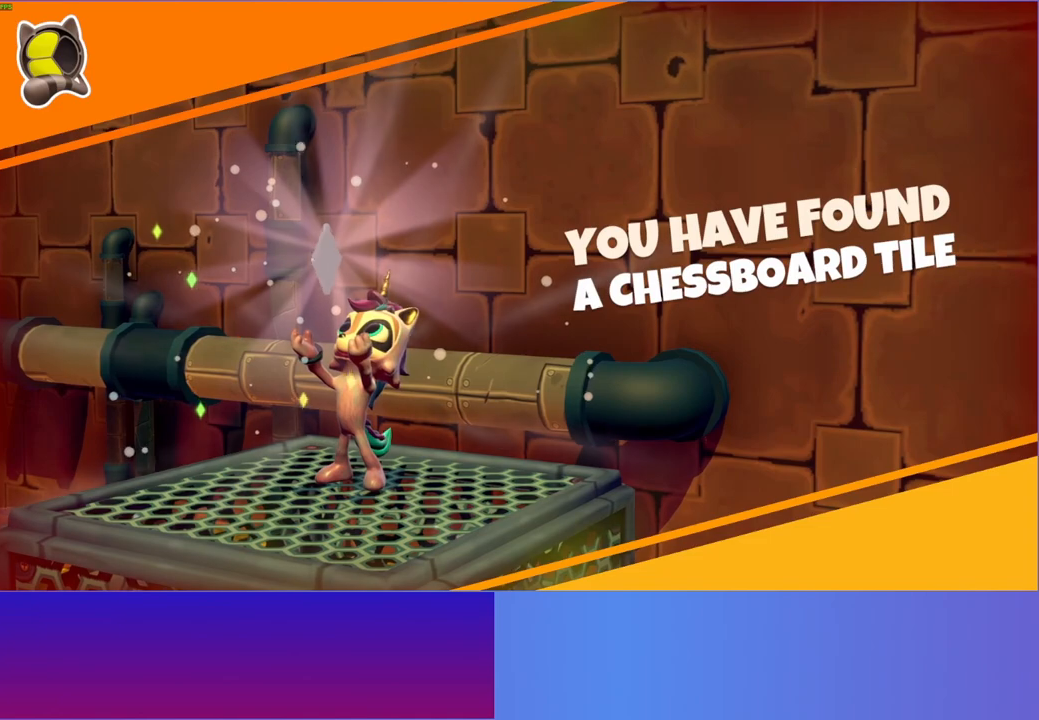
Gameplay with a controller (Xbox layout); each line is a JSON object with the inputs held at the frame after it. "events" lists button and stick changes between this image and that frame as [ms after this image, input, new state], when the widget could be followed in between. Not read: L3 R3.
{"buttons": [], "left_stick": "center", "right_stick": "center", "events": []}
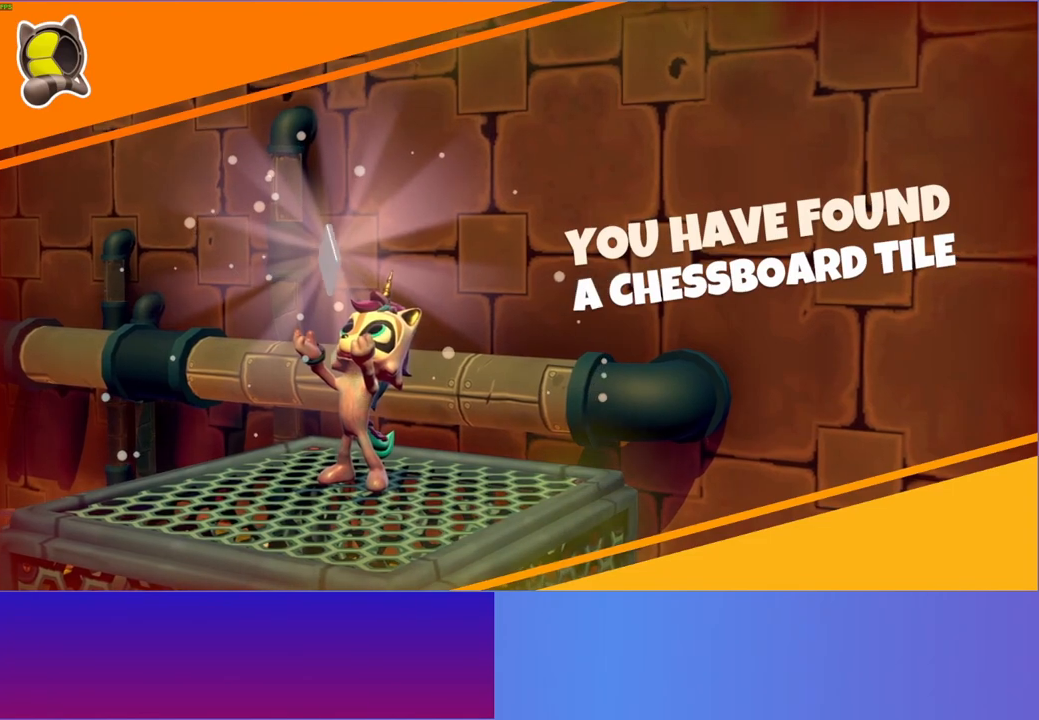
{"buttons": [], "left_stick": "center", "right_stick": "center", "events": []}
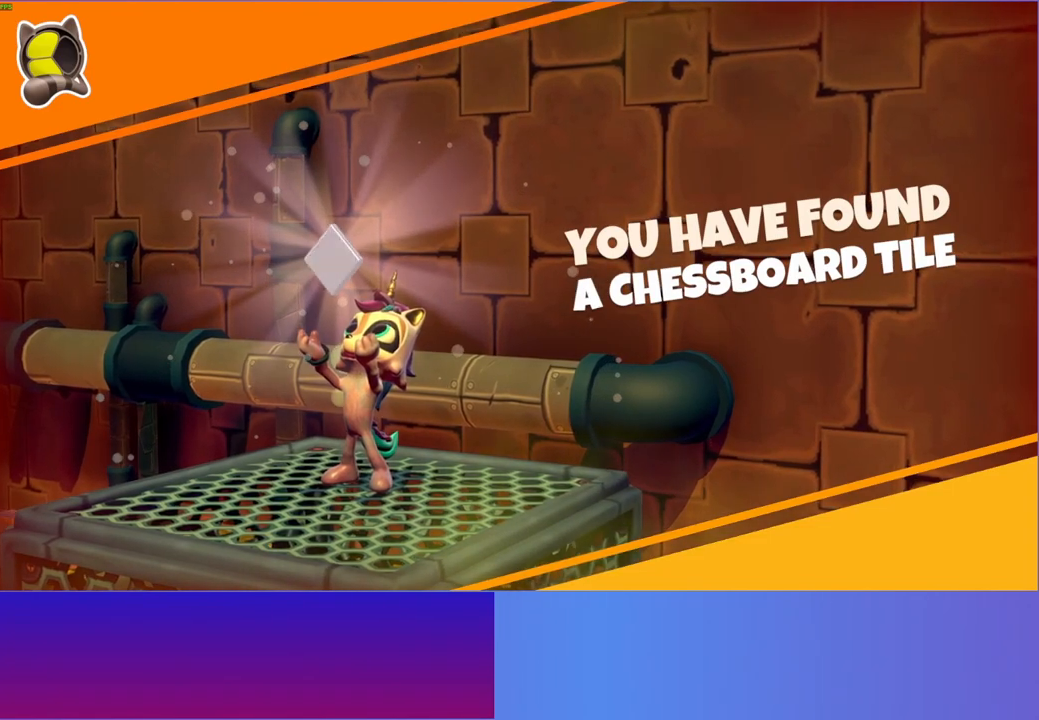
{"buttons": [], "left_stick": "center", "right_stick": "center", "events": []}
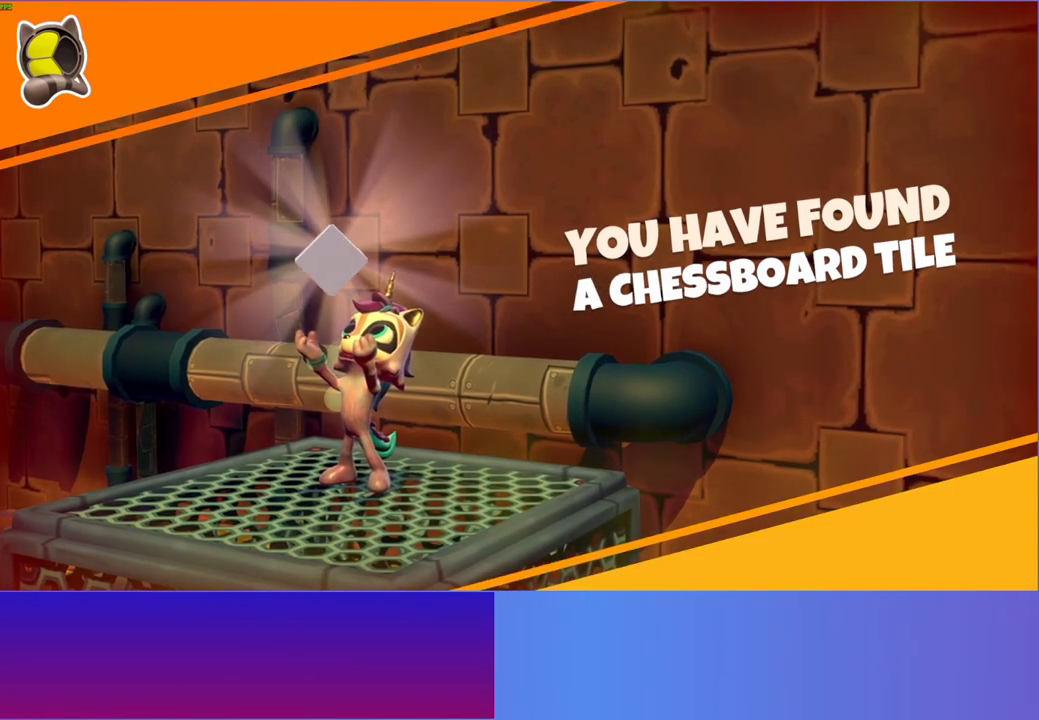
{"buttons": [], "left_stick": "center", "right_stick": "center", "events": []}
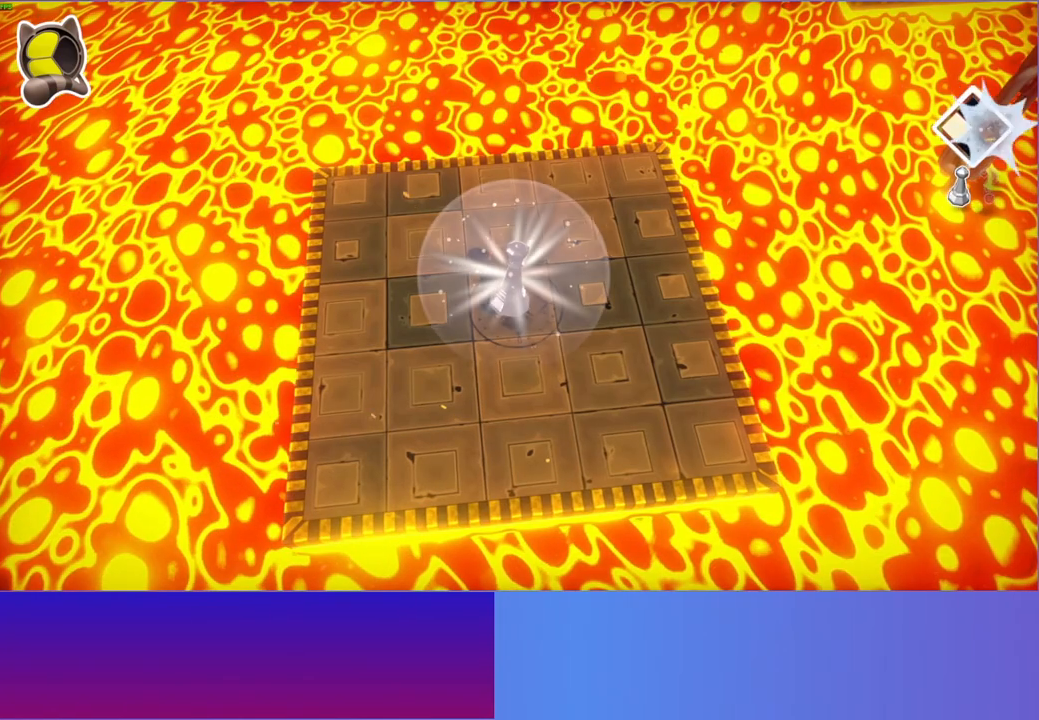
{"buttons": ["Y"], "left_stick": "center", "right_stick": "center", "events": [[450, "Y", "down"]]}
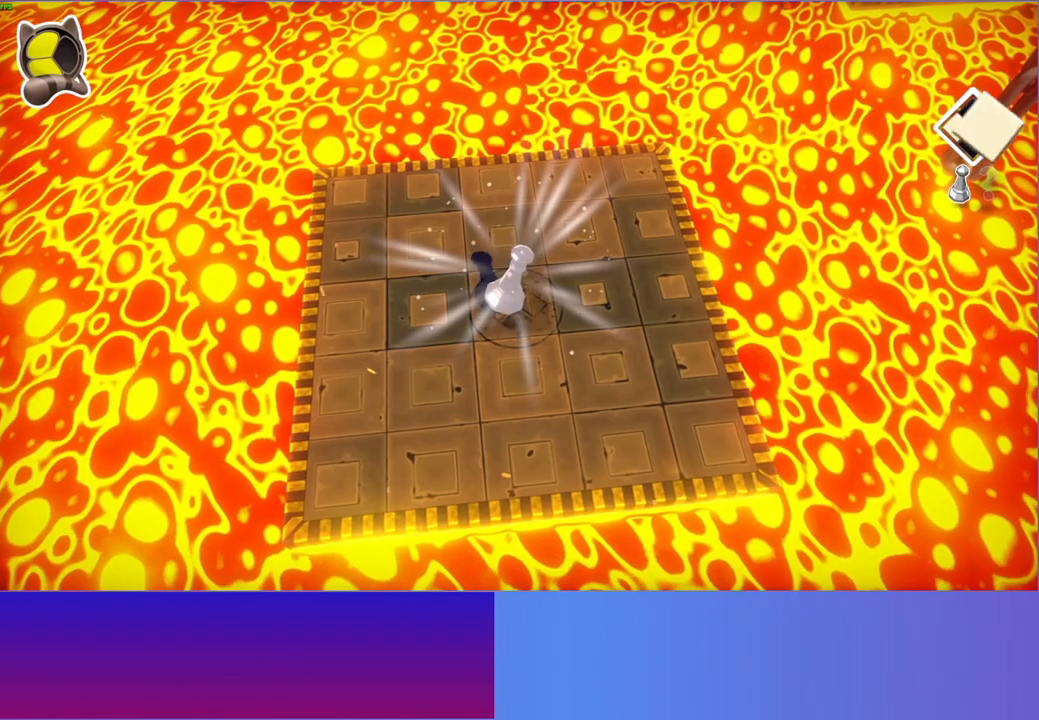
{"buttons": [], "left_stick": "center", "right_stick": "center", "events": [[67, "Y", "up"]]}
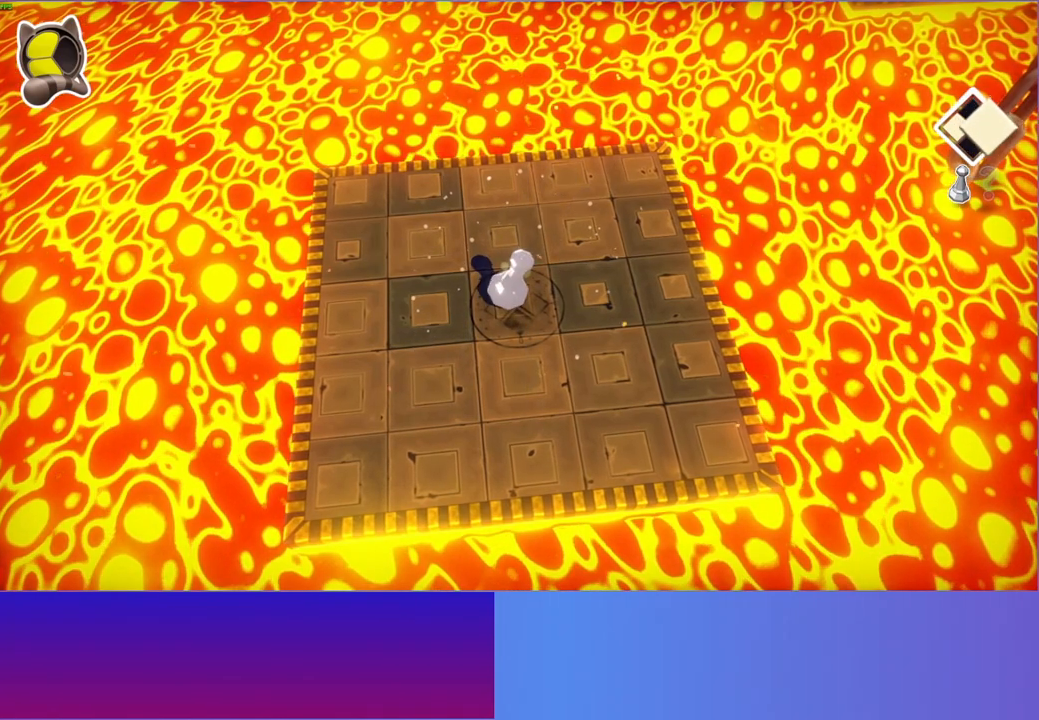
{"buttons": [], "left_stick": "center", "right_stick": "center", "events": []}
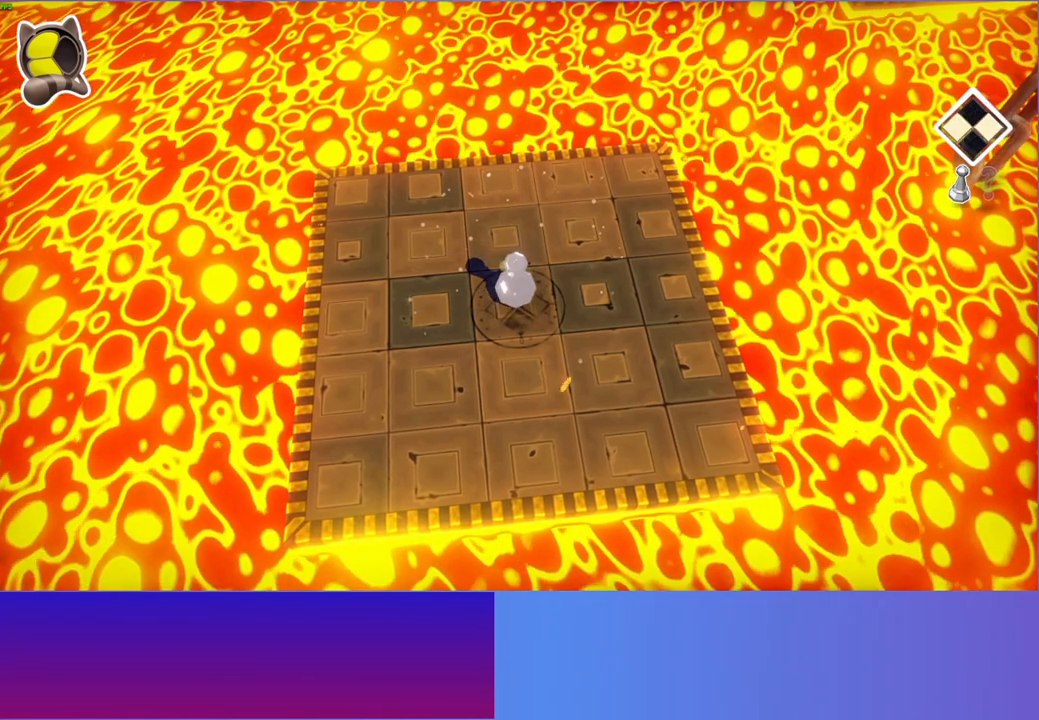
{"buttons": [], "left_stick": "center", "right_stick": "center", "events": []}
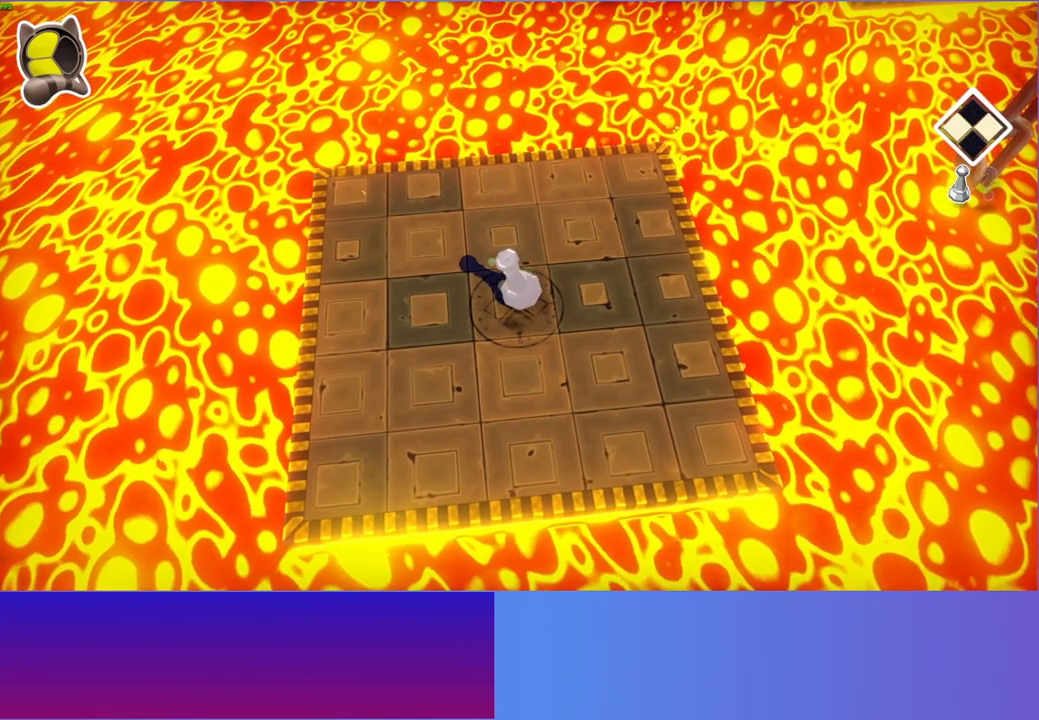
{"buttons": [], "left_stick": "center", "right_stick": "center", "events": []}
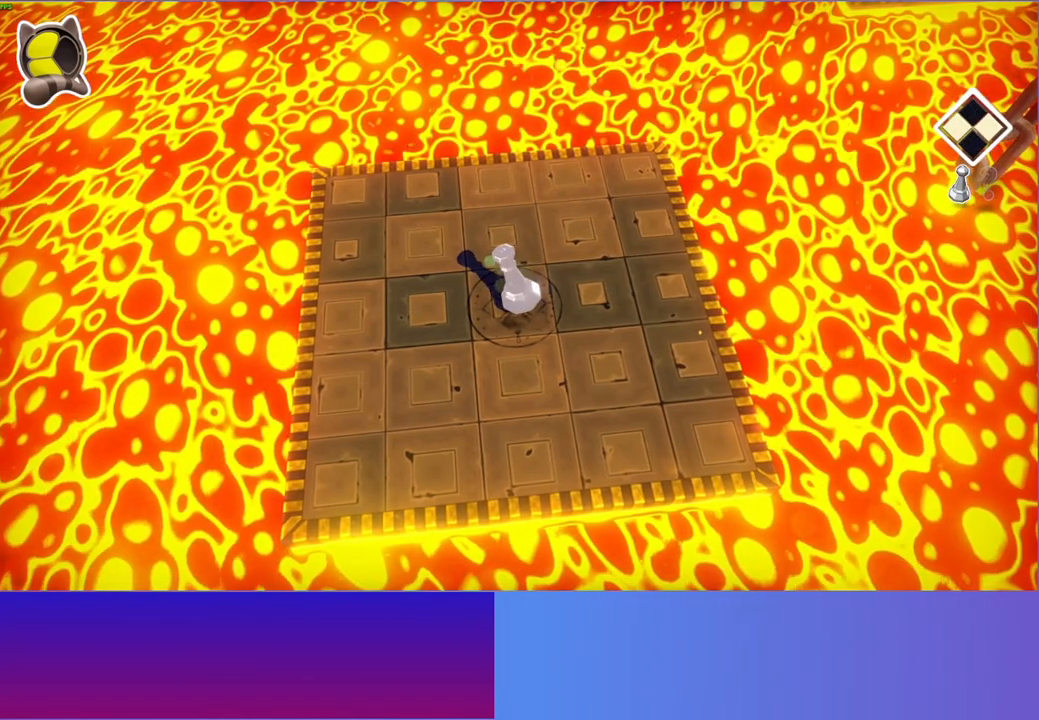
{"buttons": ["Y"], "left_stick": "center", "right_stick": "center", "events": [[417, "Y", "down"]]}
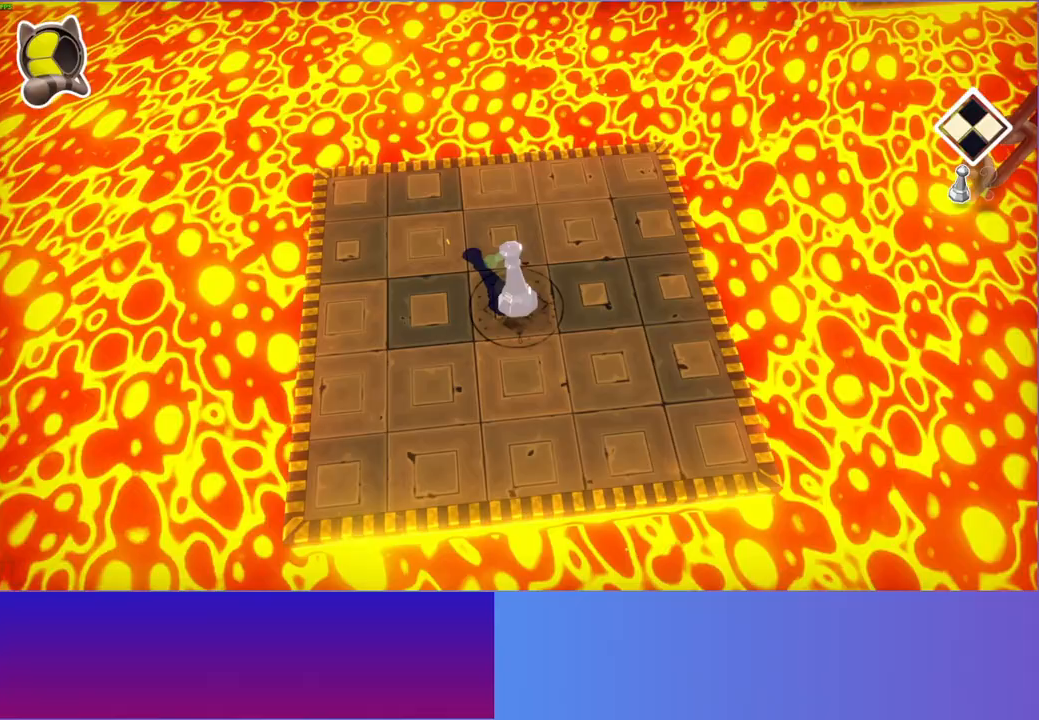
{"buttons": [], "left_stick": "right", "right_stick": "center", "events": [[50, "Y", "up"], [417, "left_stick", "right"]]}
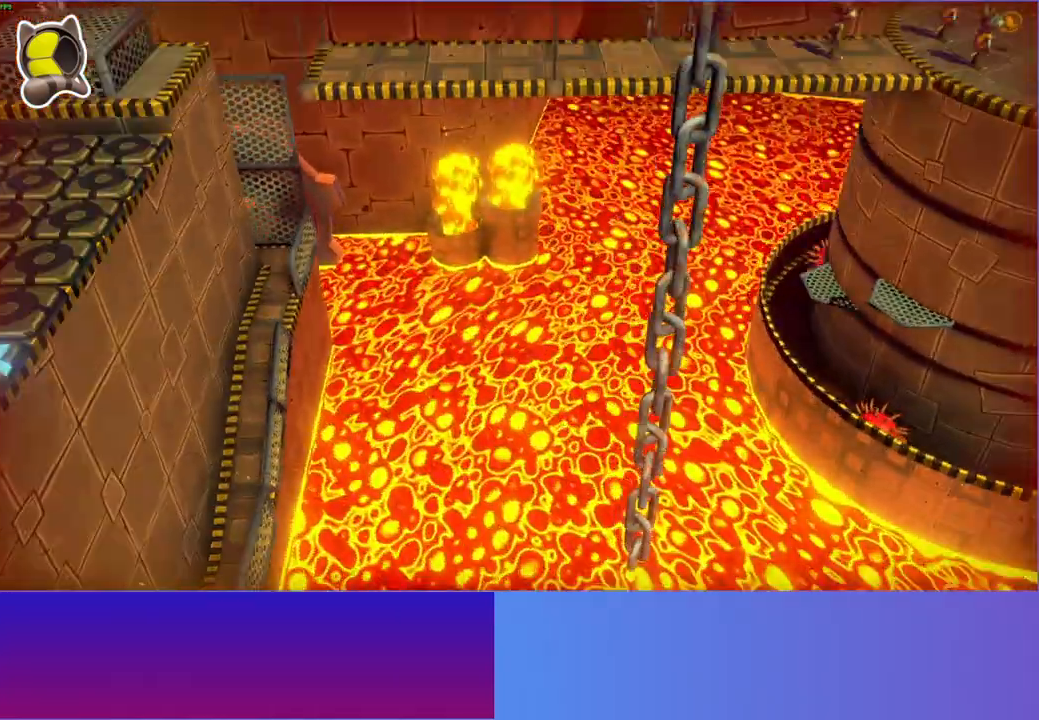
{"buttons": [], "left_stick": "right", "right_stick": "center", "events": []}
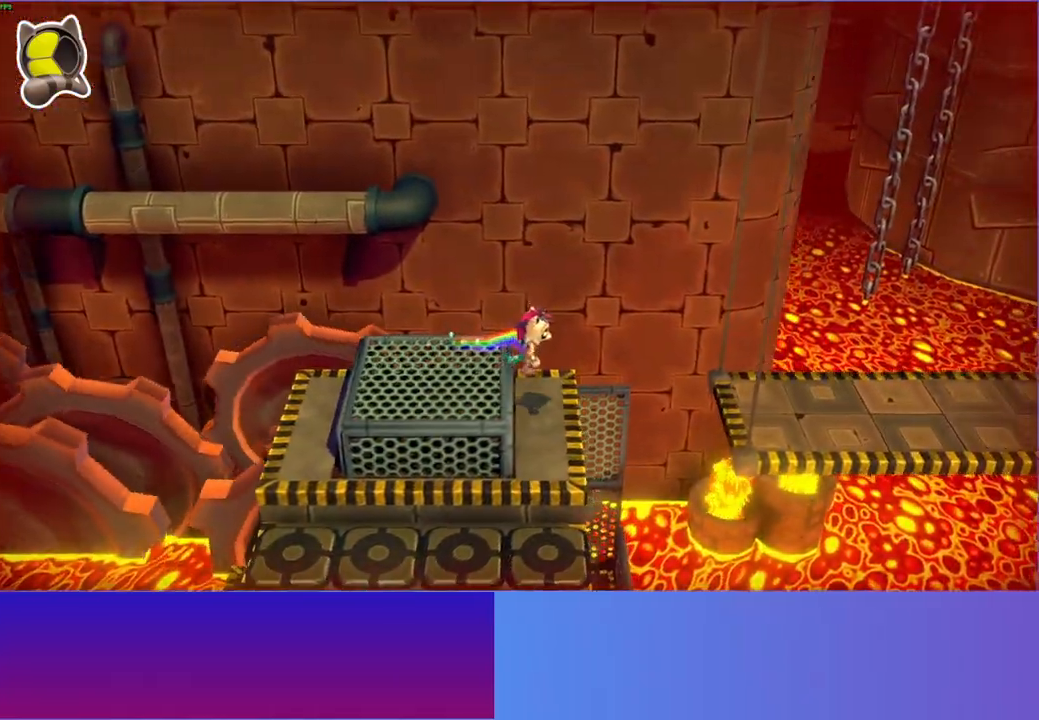
{"buttons": [], "left_stick": "right", "right_stick": "center", "events": [[67, "A", "down"], [450, "A", "up"]]}
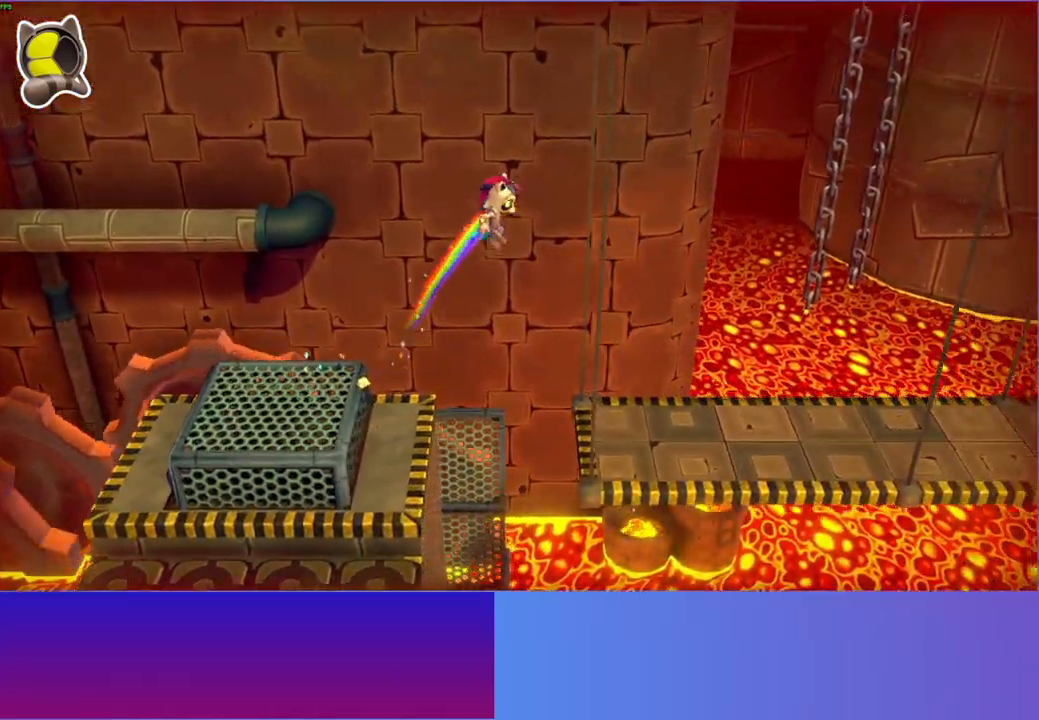
{"buttons": [], "left_stick": "right", "right_stick": "center", "events": [[67, "Y", "down"], [217, "Y", "up"]]}
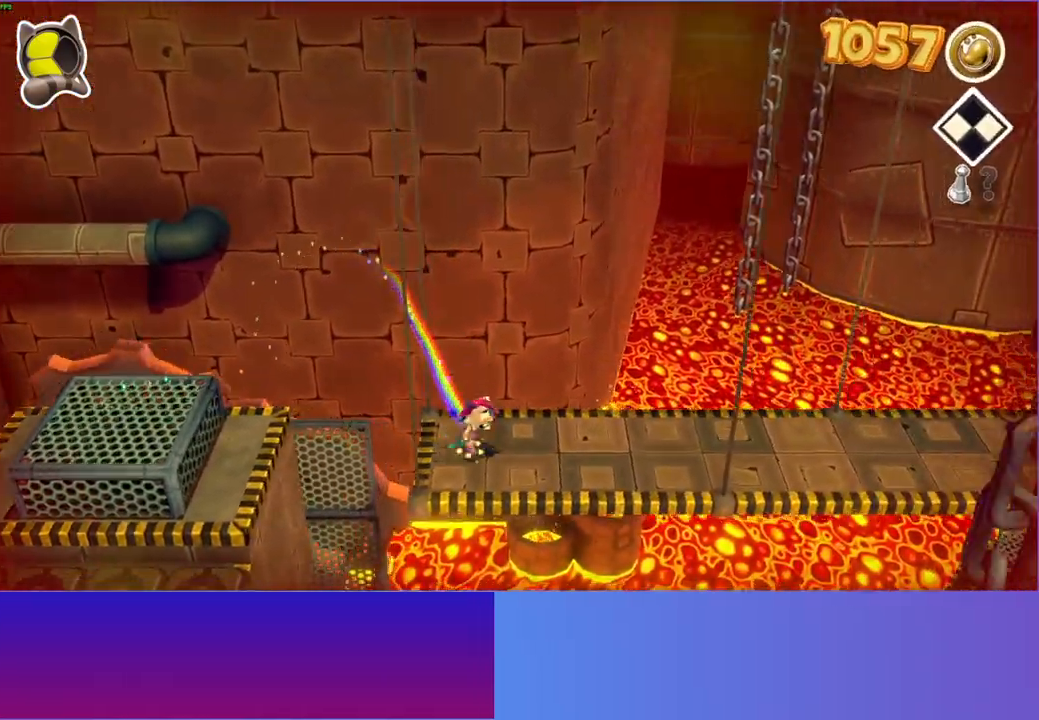
{"buttons": [], "left_stick": "right", "right_stick": "center", "events": []}
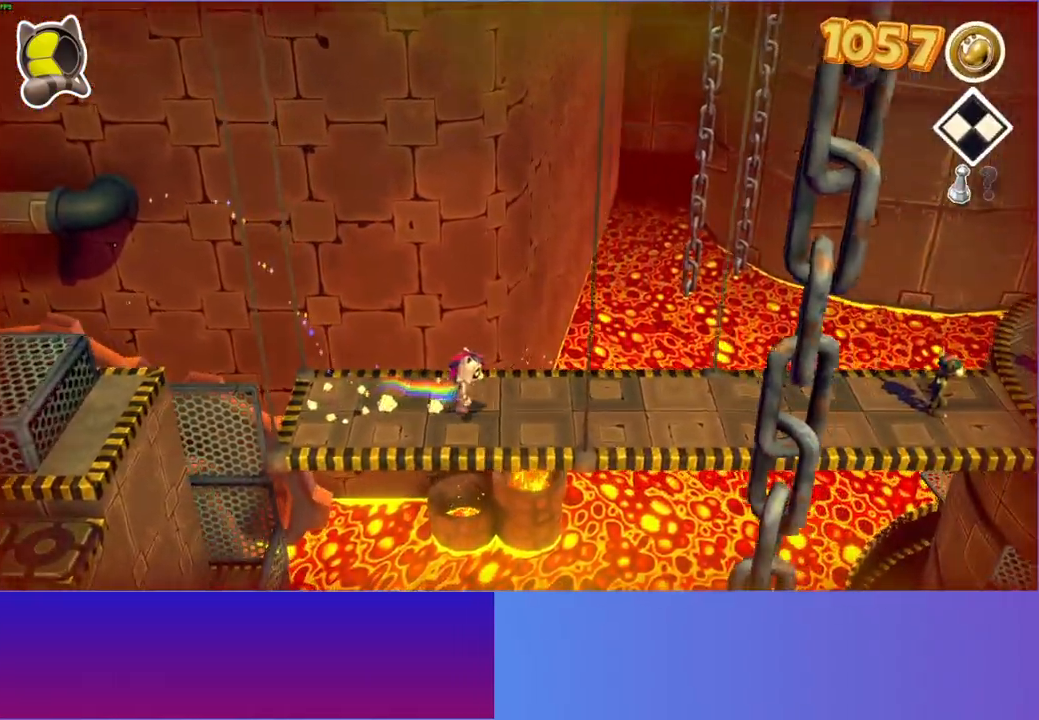
{"buttons": [], "left_stick": "right", "right_stick": "center", "events": []}
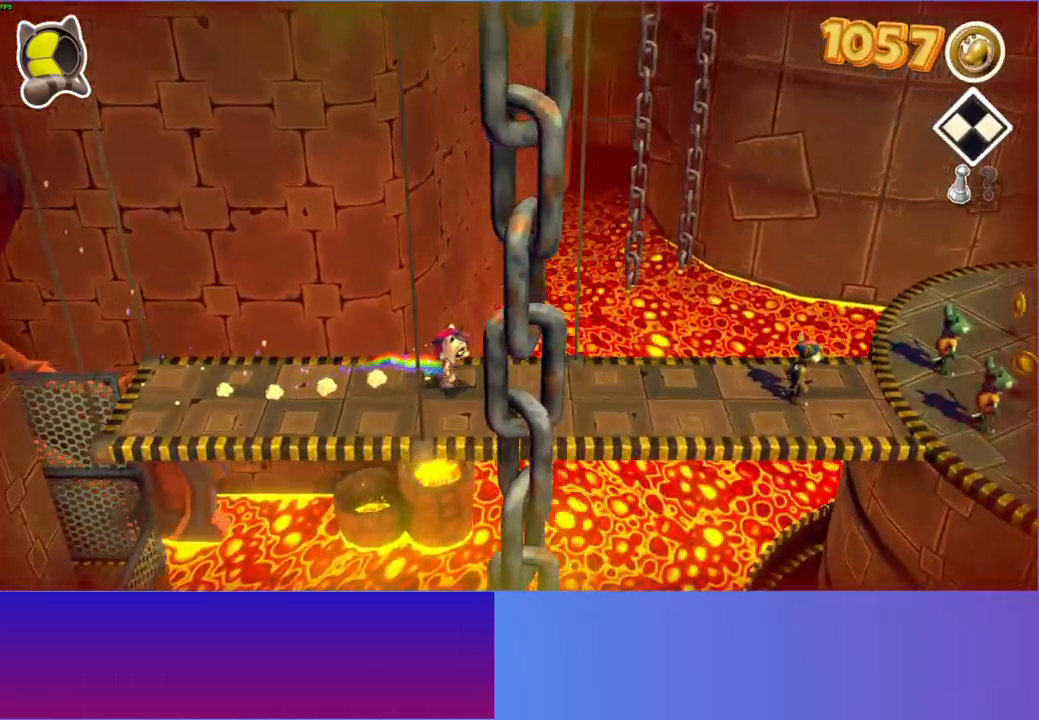
{"buttons": [], "left_stick": "right", "right_stick": "center", "events": []}
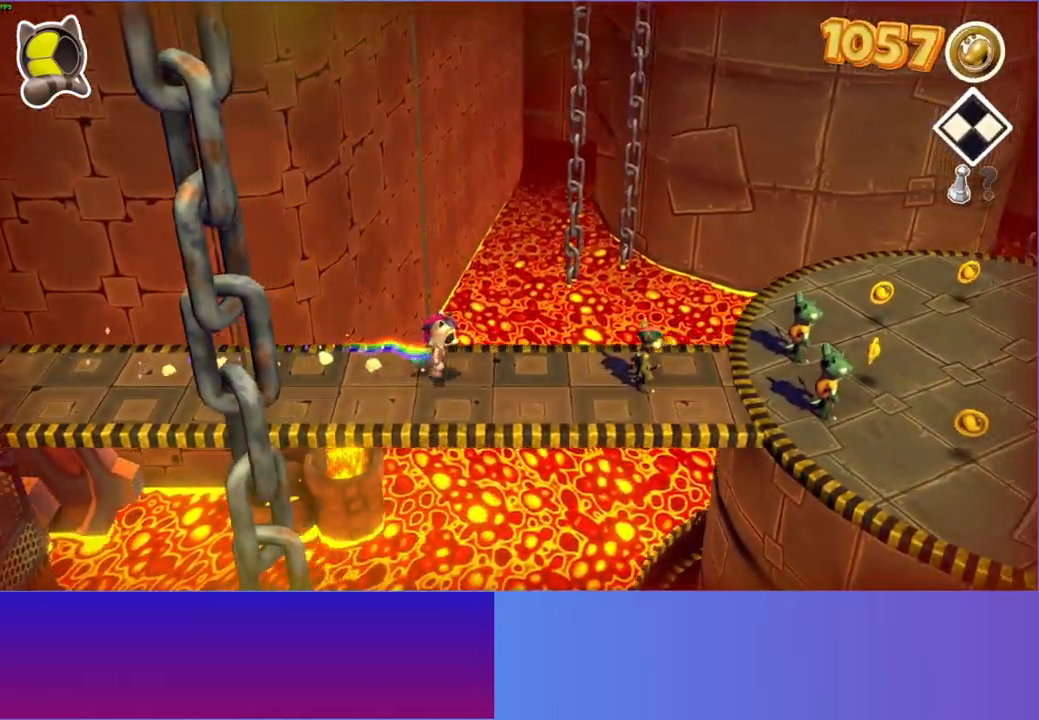
{"buttons": ["A"], "left_stick": "right", "right_stick": "center", "events": [[417, "A", "down"]]}
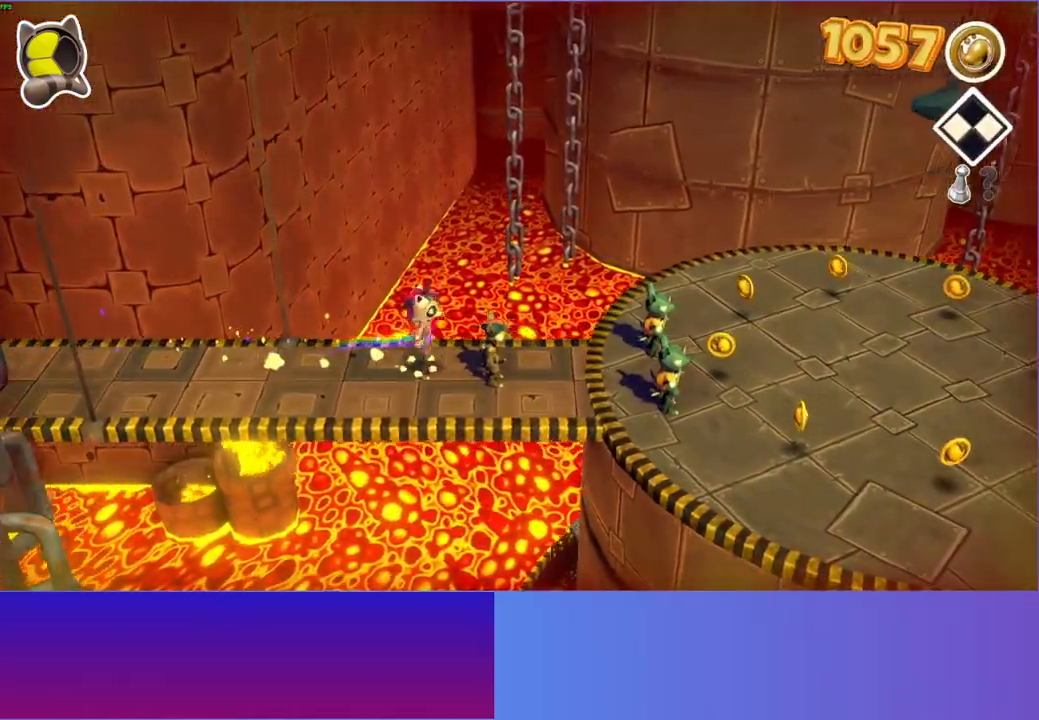
{"buttons": ["A"], "left_stick": "right", "right_stick": "center", "events": []}
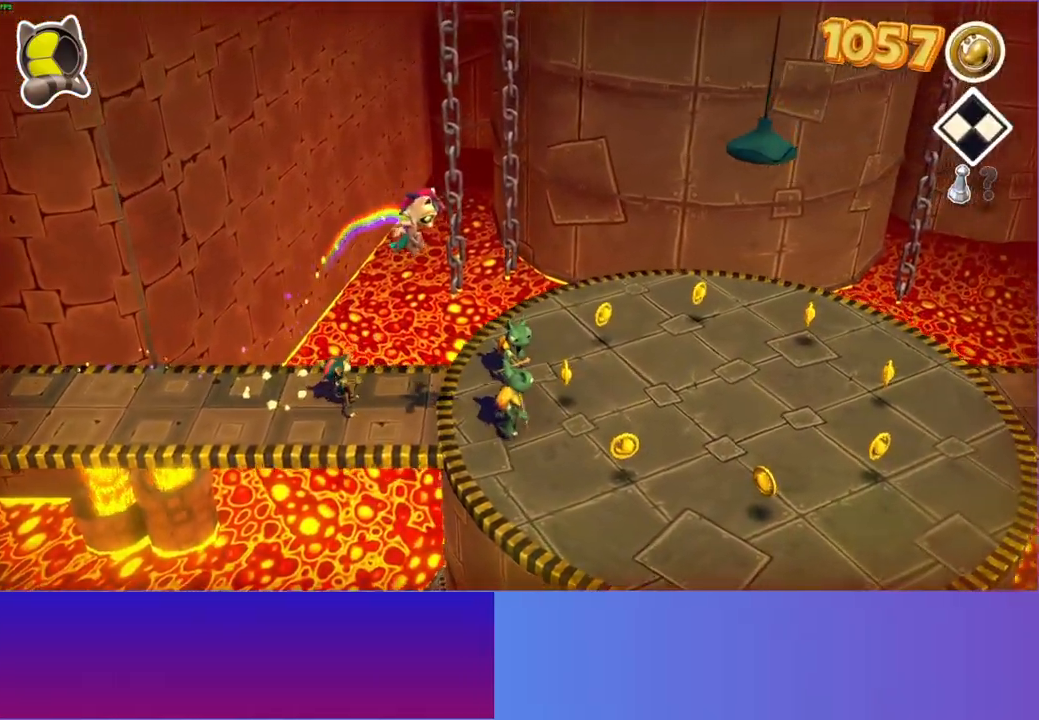
{"buttons": [], "left_stick": "right", "right_stick": "center", "events": [[33, "A", "up"]]}
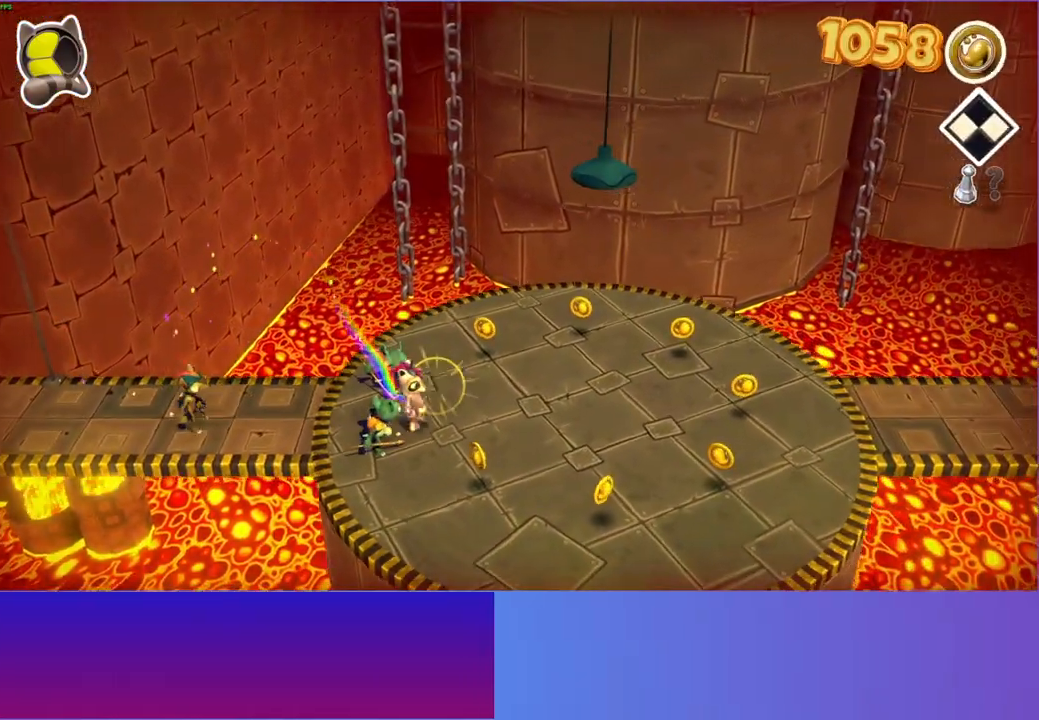
{"buttons": [], "left_stick": "right", "right_stick": "center", "events": [[33, "A", "down"], [367, "A", "up"]]}
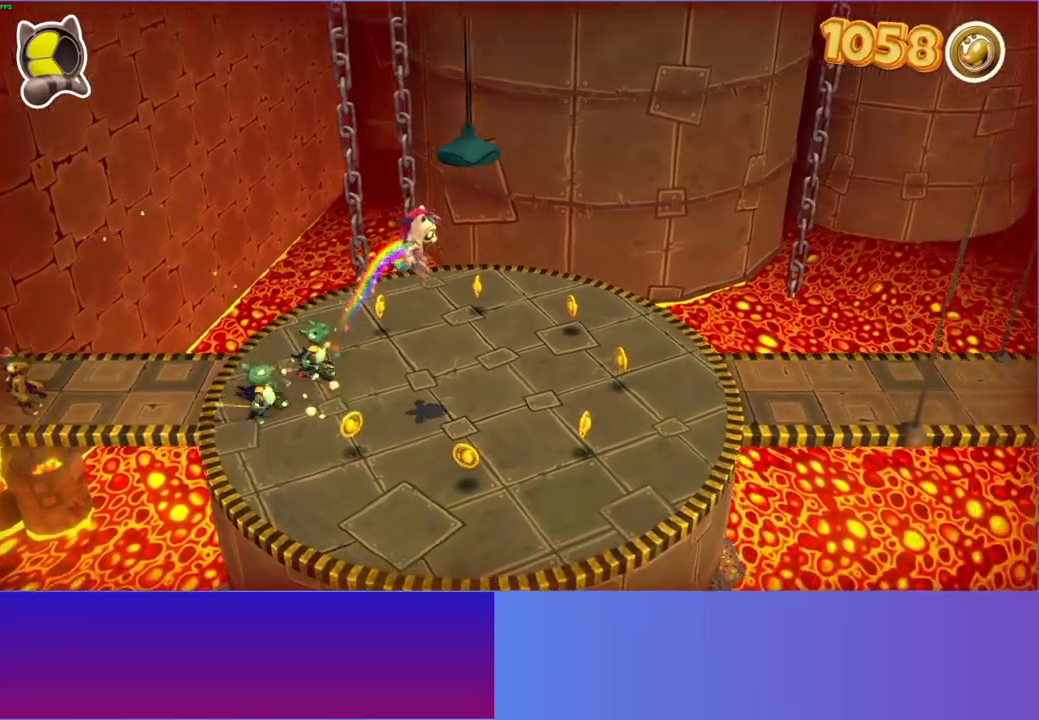
{"buttons": [], "left_stick": "right", "right_stick": "center", "events": [[67, "Y", "down"], [217, "Y", "up"]]}
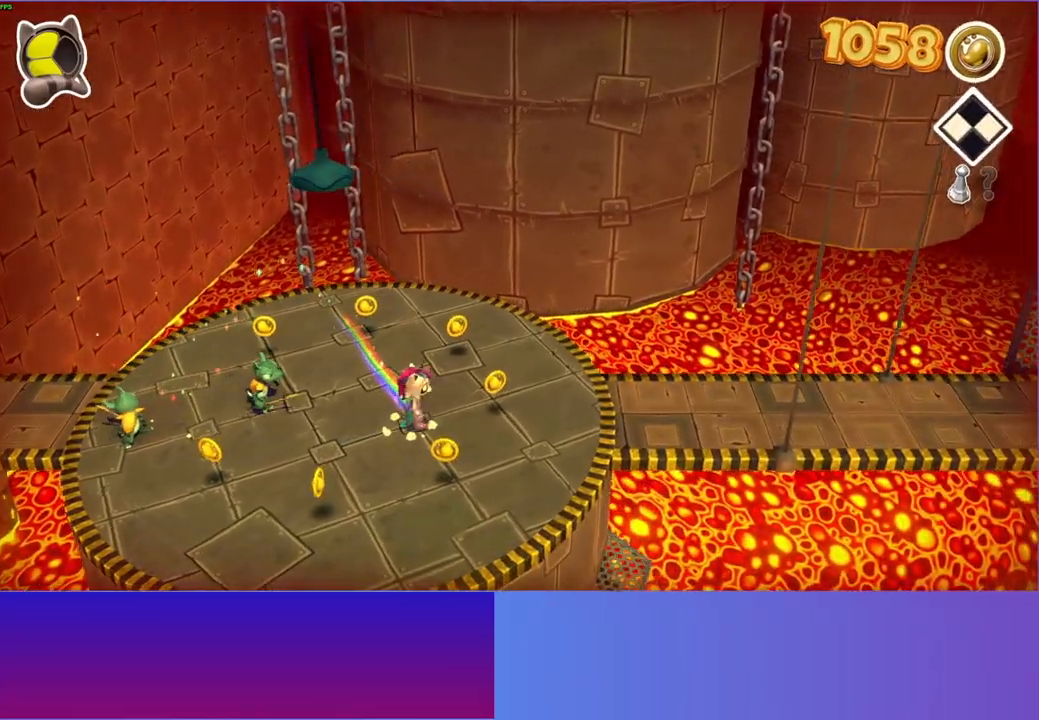
{"buttons": [], "left_stick": "right", "right_stick": "center", "events": [[233, "Y", "down"], [350, "Y", "up"]]}
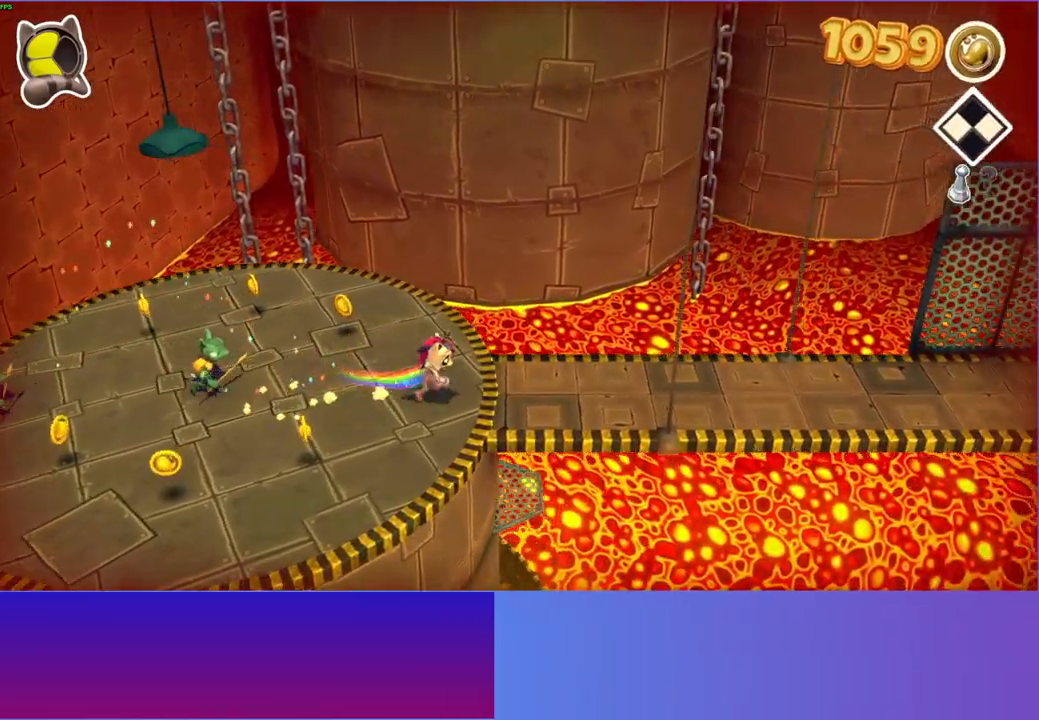
{"buttons": [], "left_stick": "right", "right_stick": "center", "events": []}
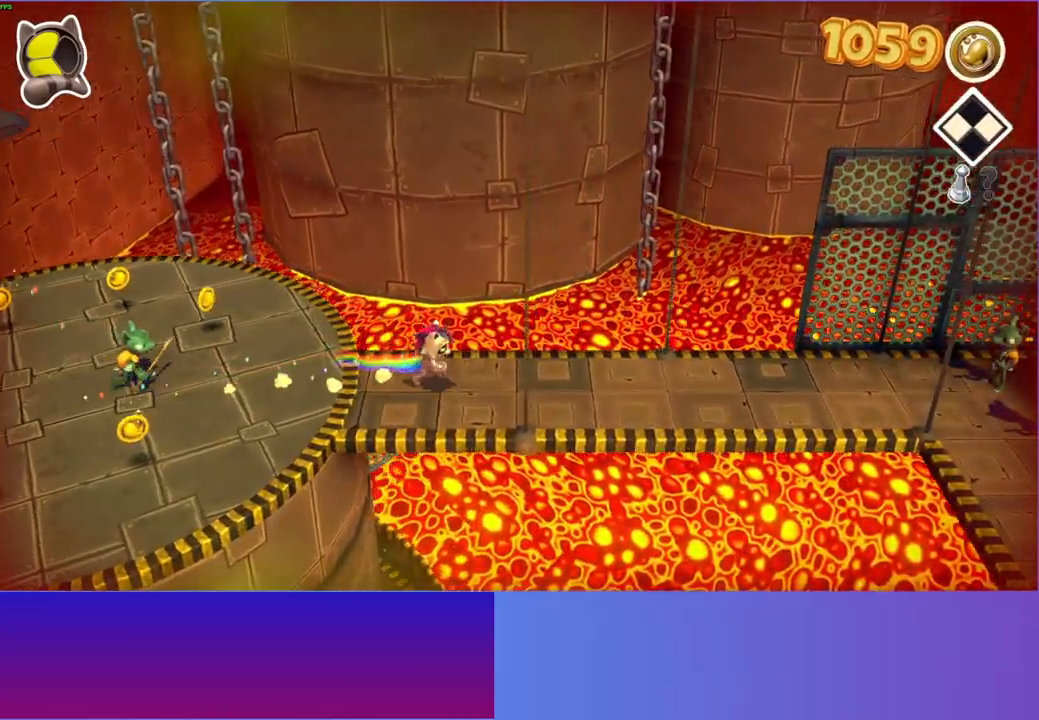
{"buttons": [], "left_stick": "right", "right_stick": "center", "events": [[67, "Y", "down"], [200, "Y", "up"]]}
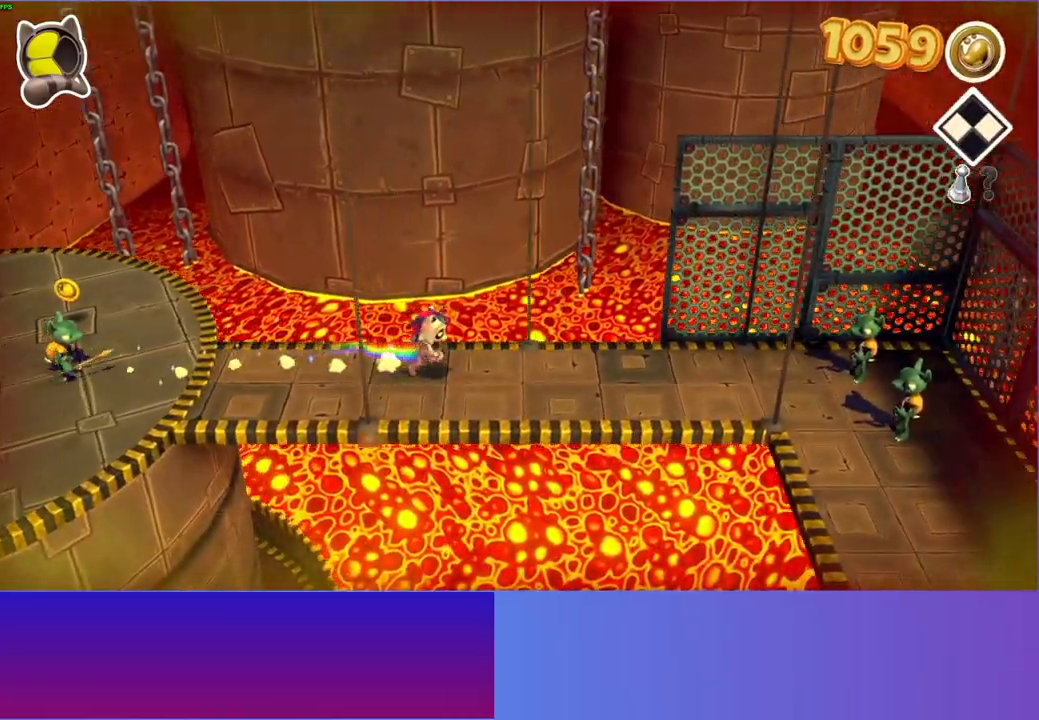
{"buttons": [], "left_stick": "down-right", "right_stick": "center", "events": [[283, "left_stick", "down-right"]]}
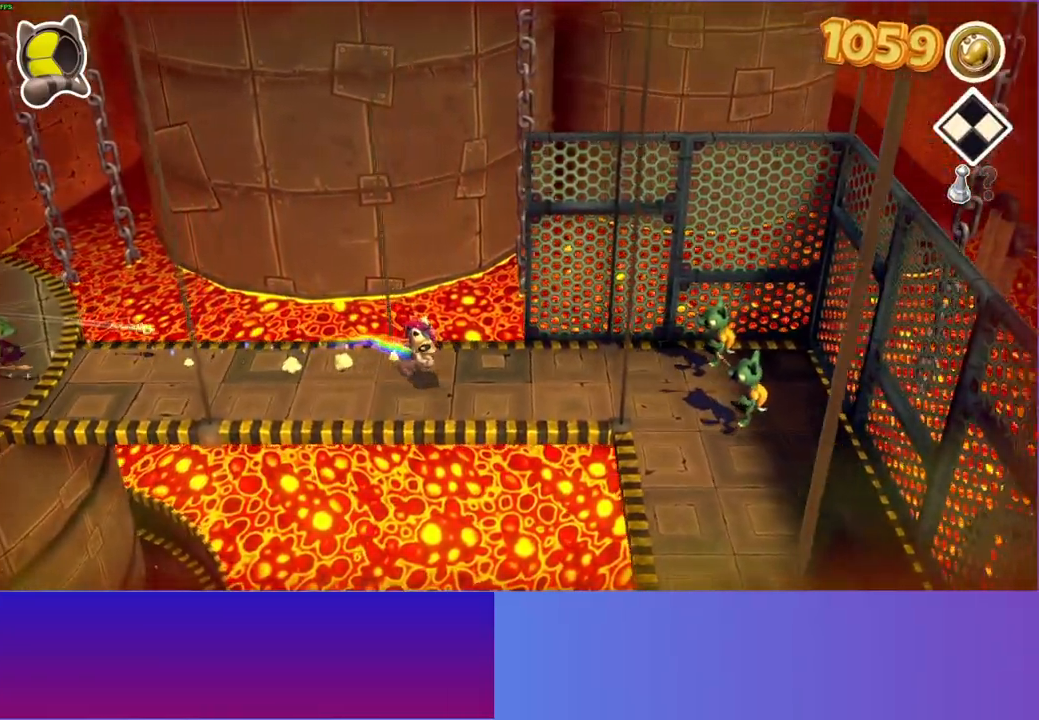
{"buttons": [], "left_stick": "down-right", "right_stick": "center", "events": []}
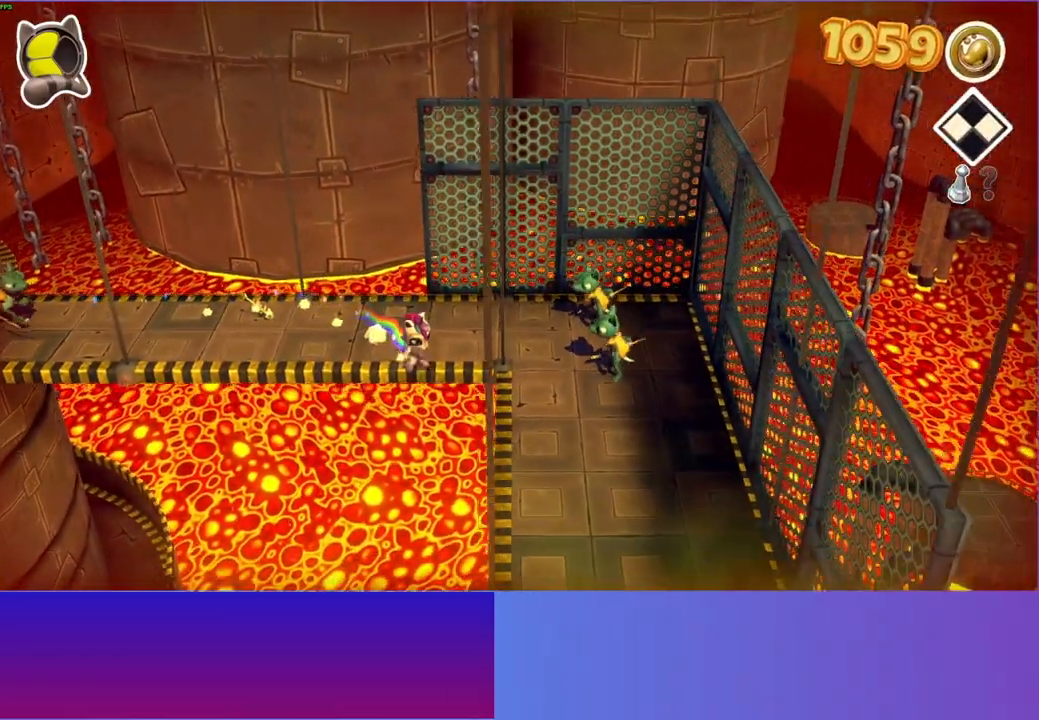
{"buttons": ["A"], "left_stick": "down-right", "right_stick": "center", "events": [[50, "A", "down"]]}
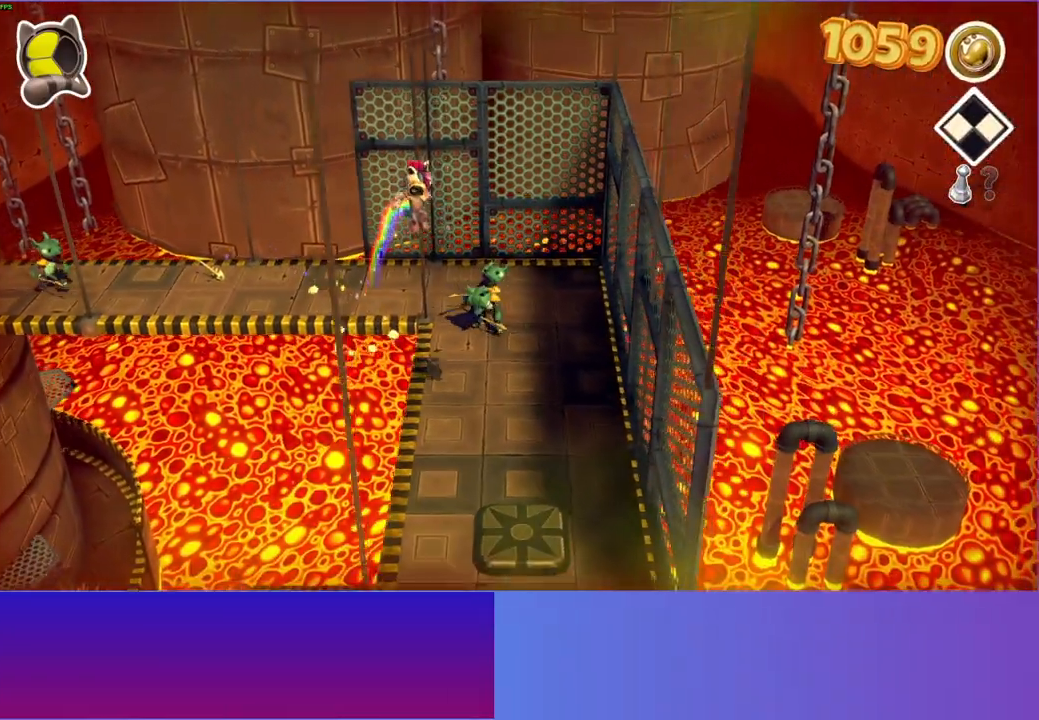
{"buttons": [], "left_stick": "down", "right_stick": "center", "events": [[167, "left_stick", "down"], [267, "A", "up"]]}
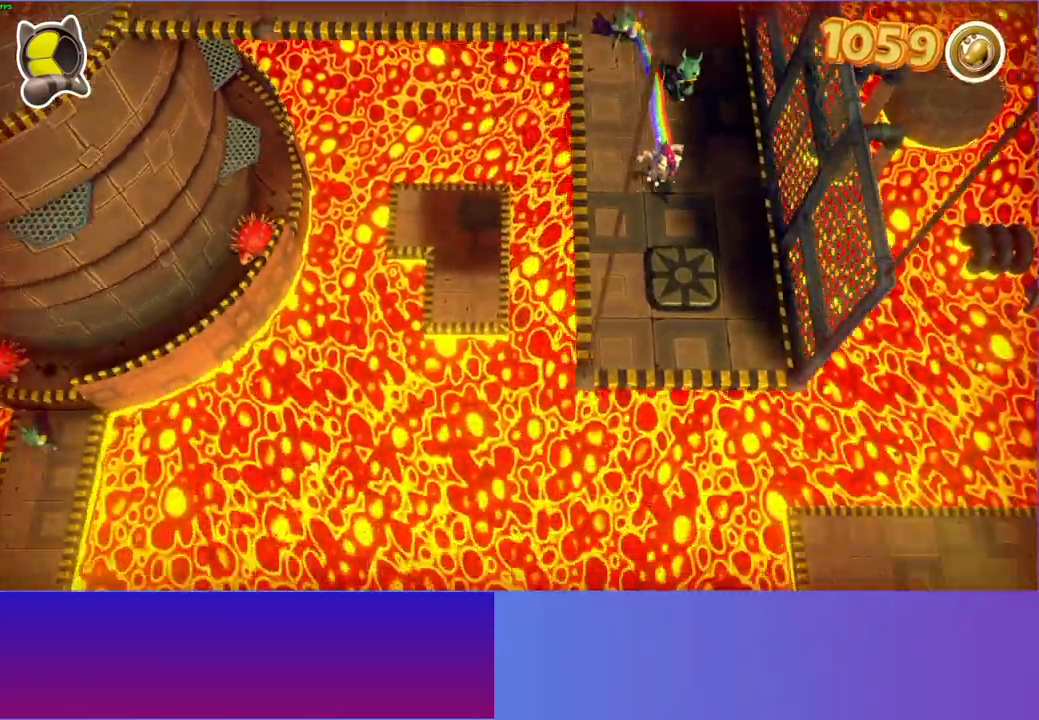
{"buttons": [], "left_stick": "down-left", "right_stick": "center", "events": [[233, "left_stick", "down-left"]]}